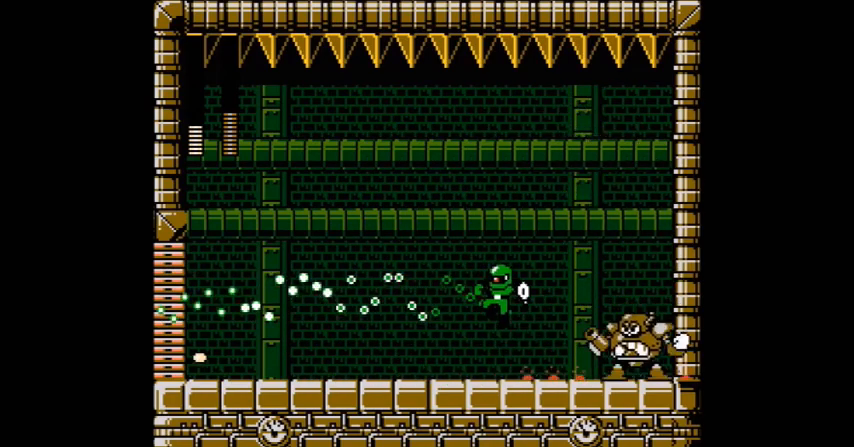
Gameplay with a controller (Nintendo layout); each line is a JSON object with the inputs held at the frame after it. "events" lists button and stick changes between this image and that frame as [ms after this image, input, new state], when the widget could be followed in between. Not read: L3 R3.
{"buttons": ["A", "DPAD_LEFT"], "events": [[301, "B", "up"], [334, "DPAD_UP", "up"]]}
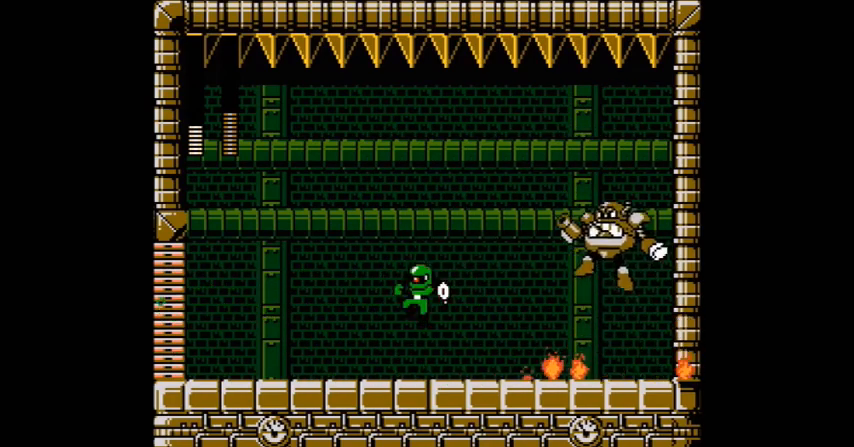
{"buttons": ["A", "DPAD_RIGHT"], "events": [[500, "DPAD_LEFT", "up"], [500, "DPAD_RIGHT", "down"]]}
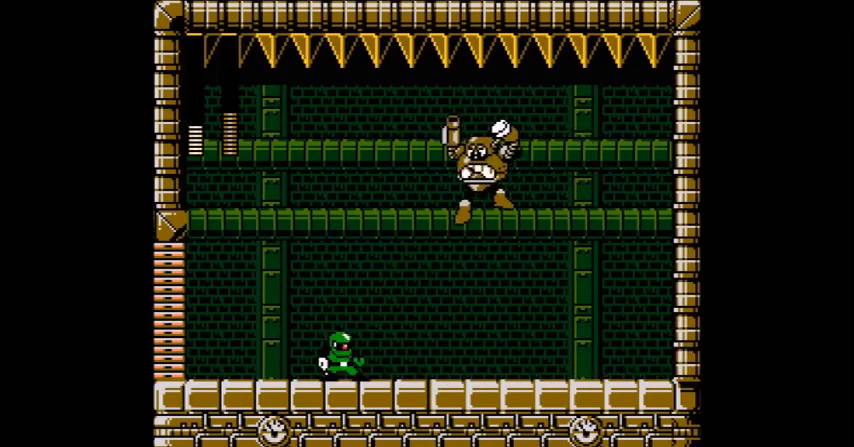
{"buttons": ["A", "B", "DPAD_LEFT"], "events": [[34, "B", "down"], [134, "A", "up"], [134, "DPAD_RIGHT", "up"], [200, "DPAD_LEFT", "down"], [467, "A", "down"]]}
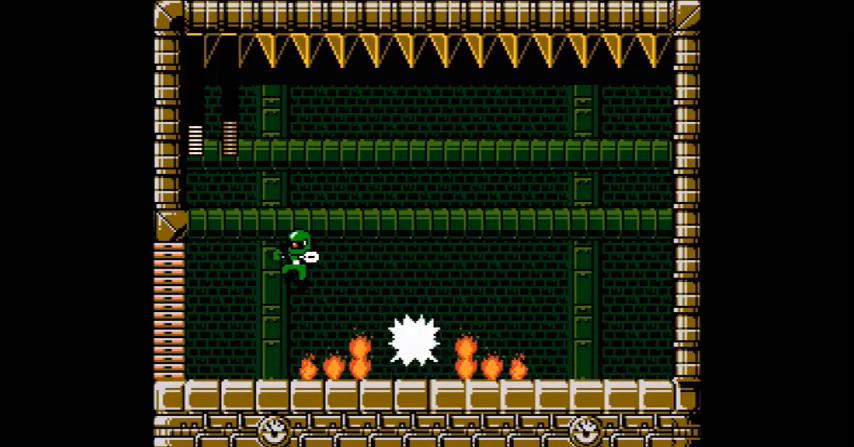
{"buttons": ["A"], "events": [[133, "B", "up"], [433, "DPAD_LEFT", "up"]]}
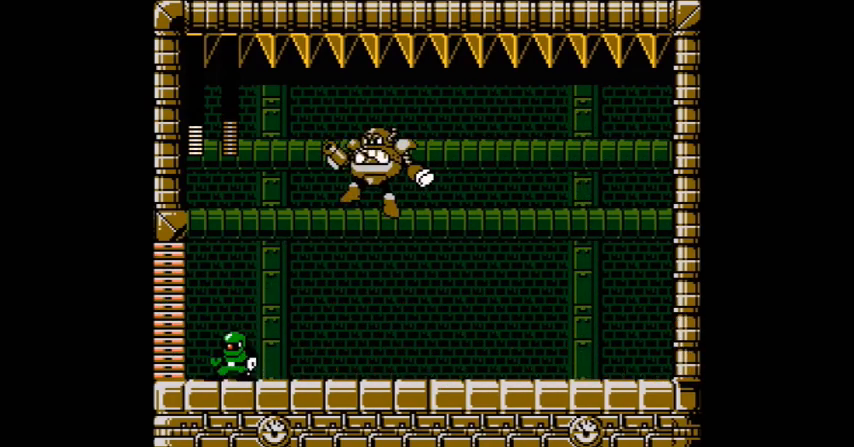
{"buttons": ["A", "B", "DPAD_UP", "DPAD_RIGHT"], "events": [[34, "DPAD_RIGHT", "down"], [67, "B", "down"], [301, "B", "up"], [467, "B", "down"], [467, "DPAD_UP", "down"]]}
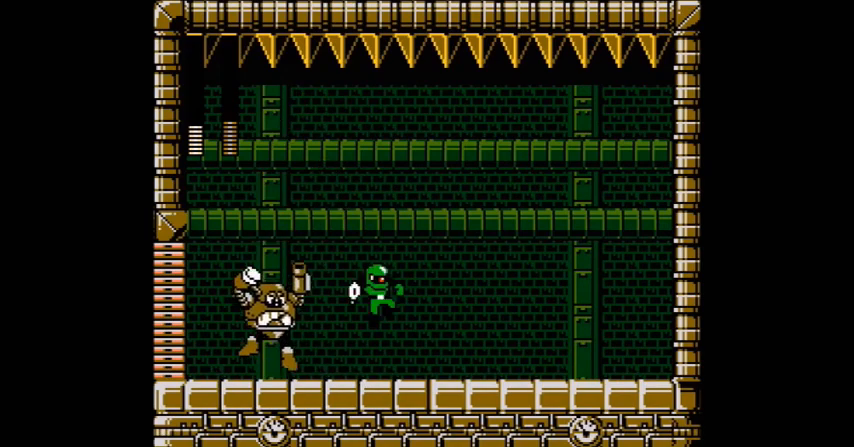
{"buttons": ["A", "DPAD_RIGHT"], "events": [[167, "DPAD_UP", "up"], [400, "B", "up"]]}
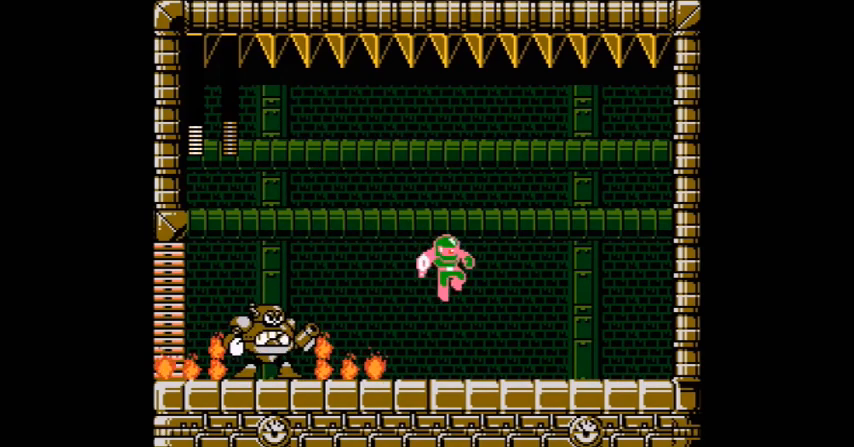
{"buttons": ["A", "DPAD_LEFT"], "events": [[334, "DPAD_LEFT", "down"], [334, "DPAD_RIGHT", "up"], [434, "A", "up"], [501, "A", "down"]]}
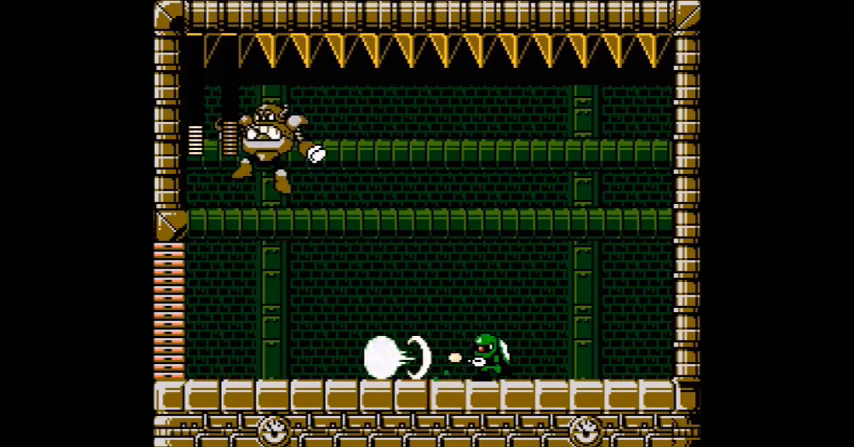
{"buttons": ["A", "B", "DPAD_LEFT"], "events": [[233, "B", "down"]]}
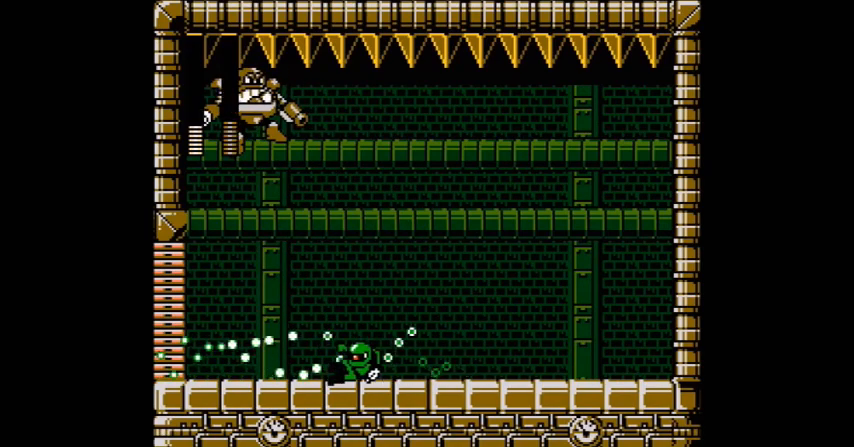
{"buttons": ["A", "B", "DPAD_LEFT"], "events": [[34, "B", "up"], [234, "B", "down"]]}
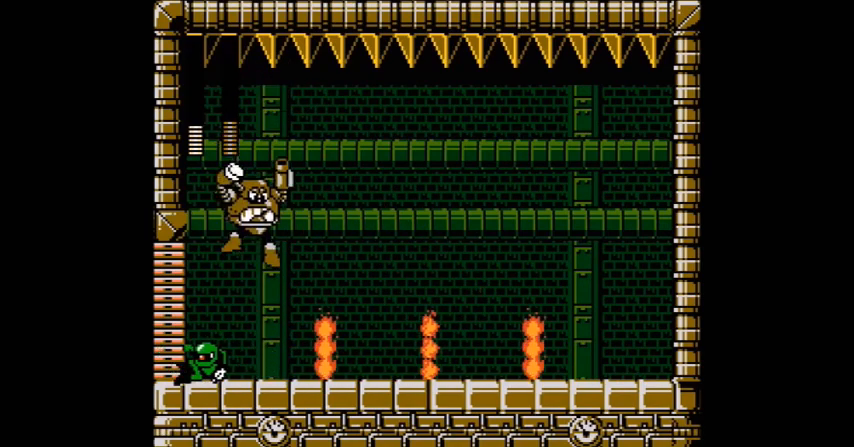
{"buttons": ["A", "DPAD_LEFT"], "events": [[100, "B", "up"]]}
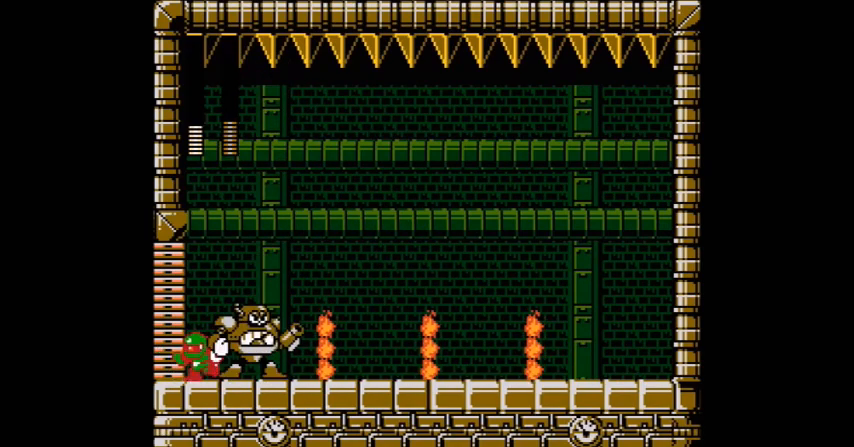
{"buttons": ["A", "DPAD_LEFT"], "events": []}
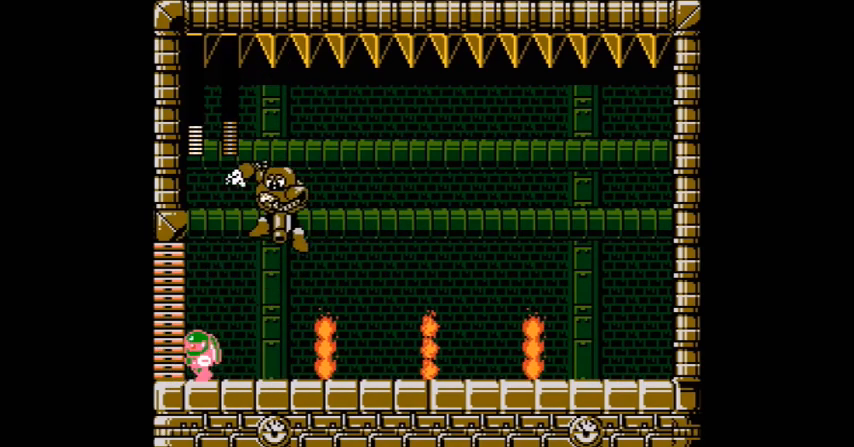
{"buttons": ["A", "B"], "events": [[200, "DPAD_LEFT", "up"], [233, "DPAD_RIGHT", "down"], [333, "B", "down"], [333, "DPAD_RIGHT", "up"]]}
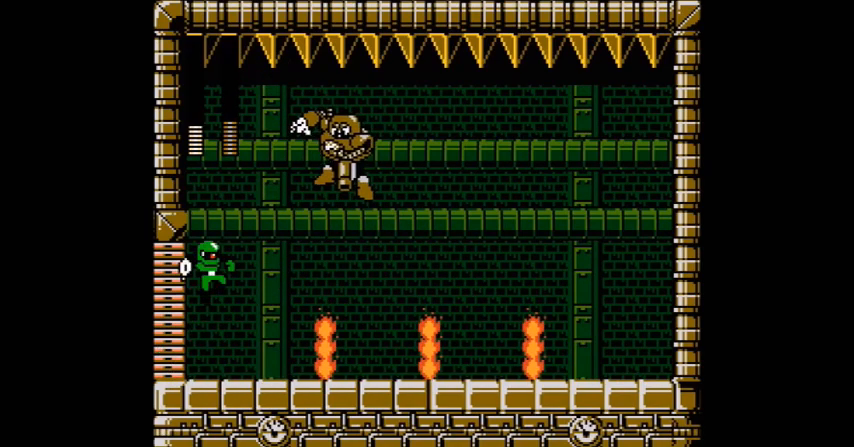
{"buttons": [], "events": [[34, "DPAD_RIGHT", "down"], [67, "A", "up"], [167, "DPAD_RIGHT", "up"], [301, "B", "up"]]}
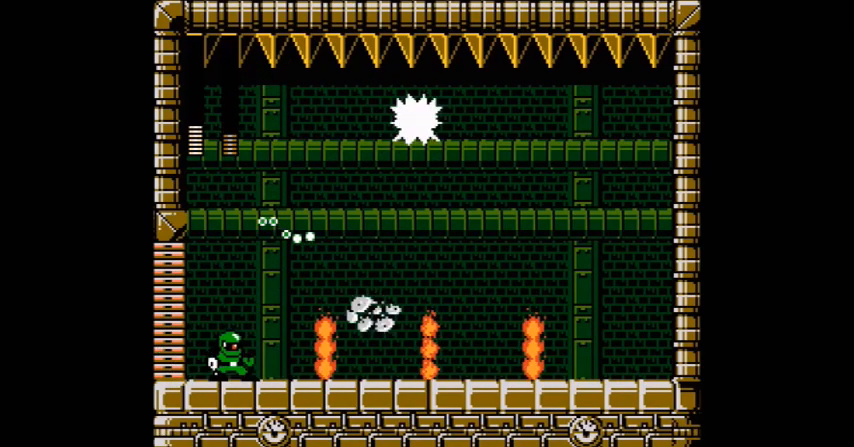
{"buttons": ["B"], "events": [[66, "B", "down"], [66, "DPAD_RIGHT", "down"], [200, "A", "down"], [200, "DPAD_RIGHT", "up"], [467, "A", "up"]]}
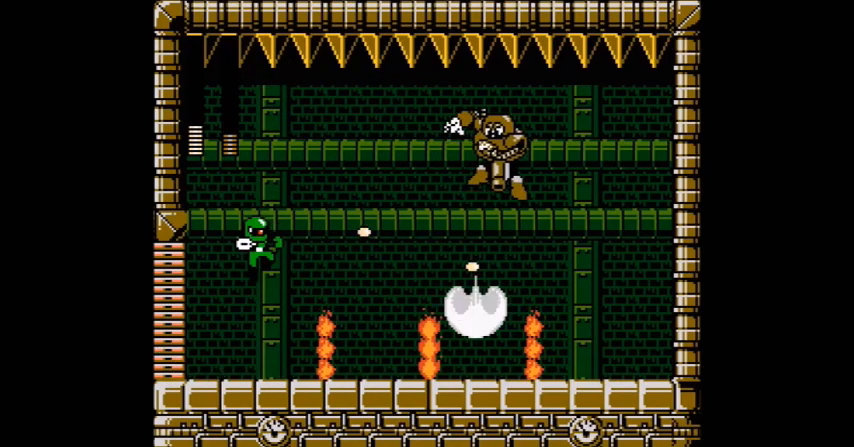
{"buttons": ["A"], "events": [[67, "A", "down"], [134, "B", "up"], [167, "A", "up"], [234, "A", "down"], [334, "A", "up"], [401, "B", "down"], [467, "A", "down"], [467, "B", "up"]]}
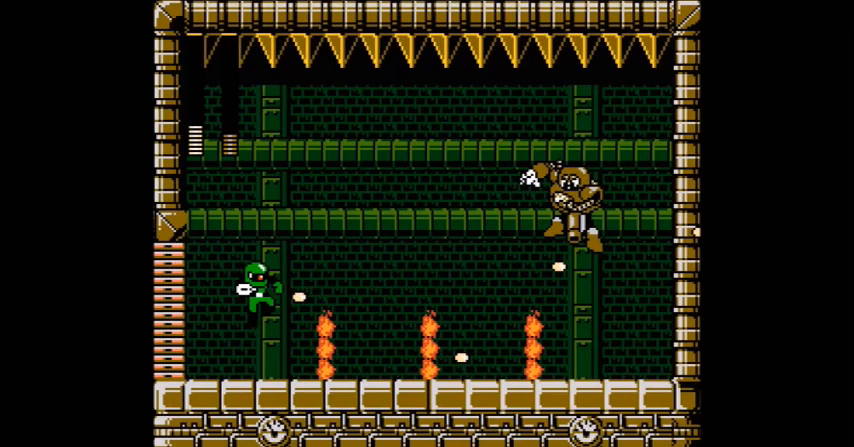
{"buttons": ["DPAD_LEFT"], "events": [[100, "A", "up"], [167, "A", "down"], [200, "A", "up"], [200, "DPAD_LEFT", "down"]]}
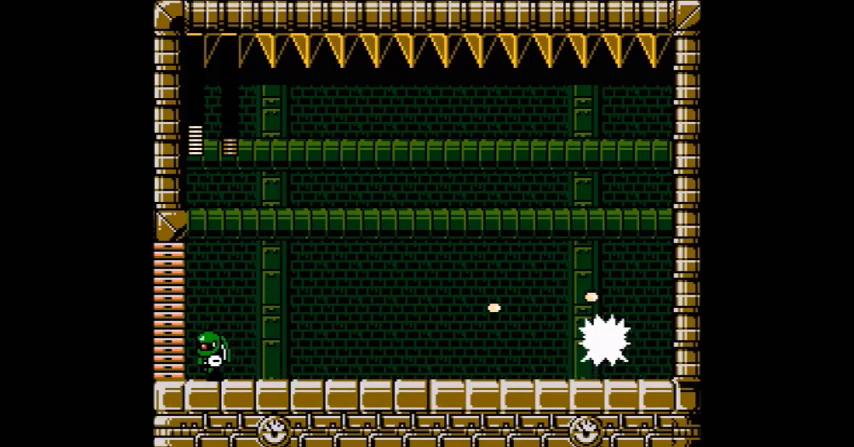
{"buttons": ["A"], "events": [[34, "DPAD_LEFT", "up"], [34, "DPAD_RIGHT", "down"], [67, "A", "down"], [100, "A", "up"], [167, "DPAD_RIGHT", "up"], [200, "A", "down"], [267, "A", "up"], [334, "A", "down"], [401, "A", "up"], [467, "A", "down"]]}
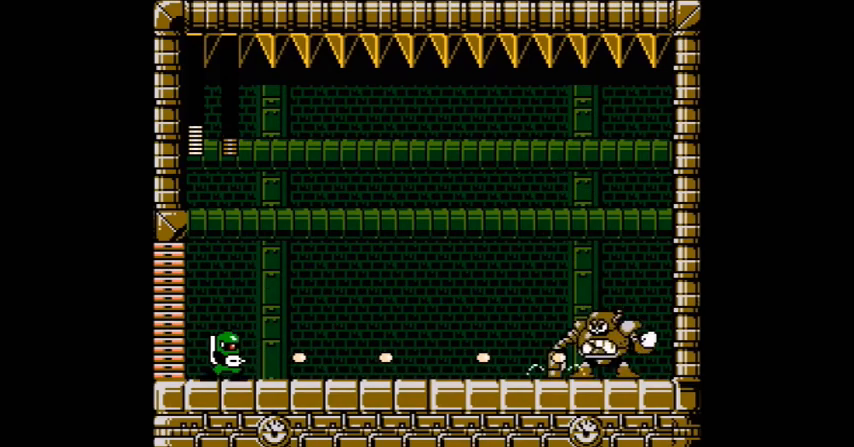
{"buttons": ["A"], "events": [[66, "A", "up"], [100, "A", "down"], [200, "A", "up"], [267, "A", "down"], [300, "A", "up"], [400, "A", "down"]]}
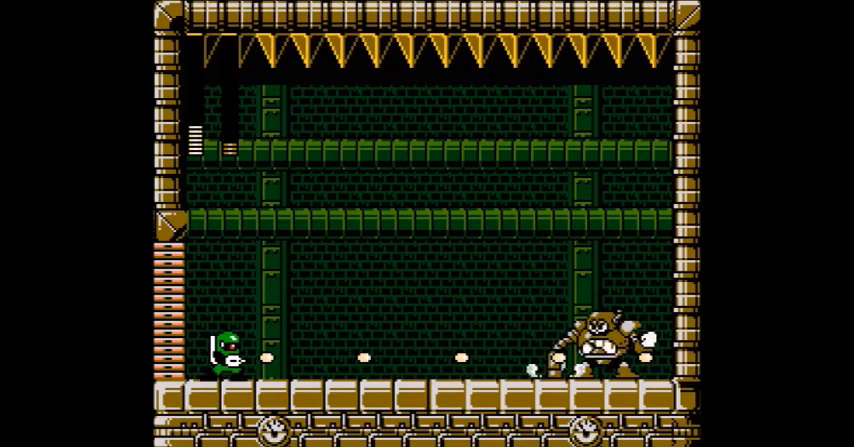
{"buttons": [], "events": [[167, "A", "up"], [200, "A", "down"], [301, "A", "up"], [367, "A", "down"], [467, "A", "up"]]}
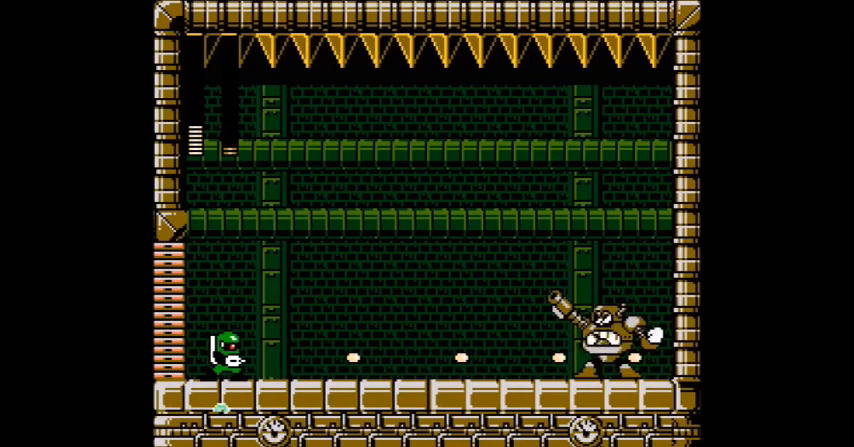
{"buttons": ["A", "DPAD_RIGHT"], "events": [[66, "A", "down"], [66, "DPAD_RIGHT", "down"], [100, "A", "up"], [200, "A", "down"], [300, "A", "up"], [367, "A", "down"]]}
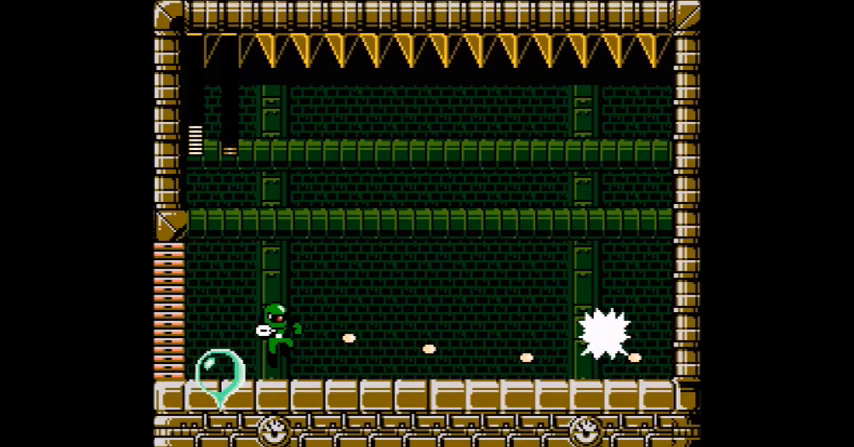
{"buttons": ["DPAD_RIGHT"], "events": [[167, "A", "up"], [200, "A", "down"], [301, "A", "up"], [401, "A", "down"], [501, "A", "up"]]}
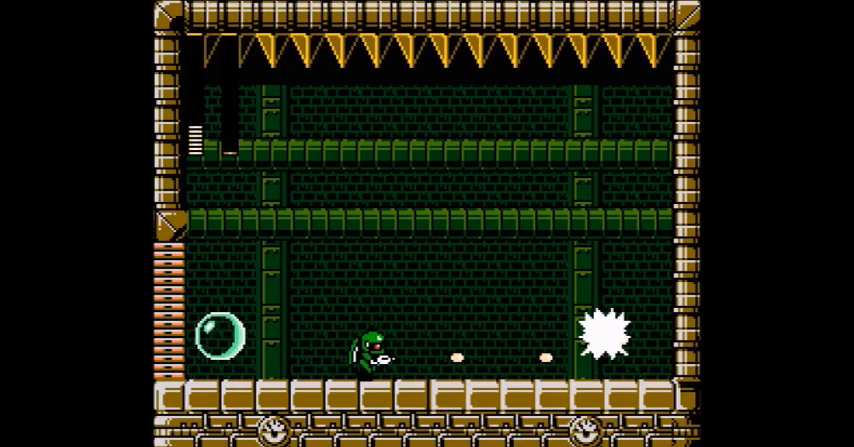
{"buttons": ["DPAD_RIGHT"], "events": [[100, "A", "down"], [200, "A", "up"], [300, "A", "down"], [400, "A", "up"]]}
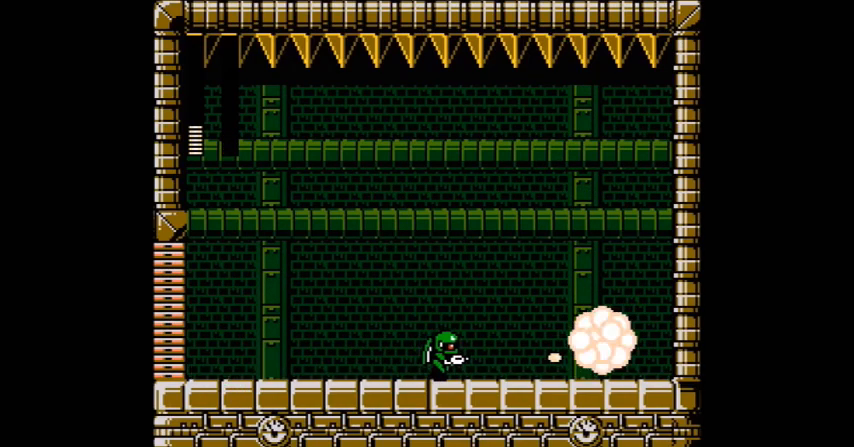
{"buttons": ["DPAD_LEFT"], "events": [[401, "DPAD_LEFT", "down"], [401, "DPAD_RIGHT", "up"]]}
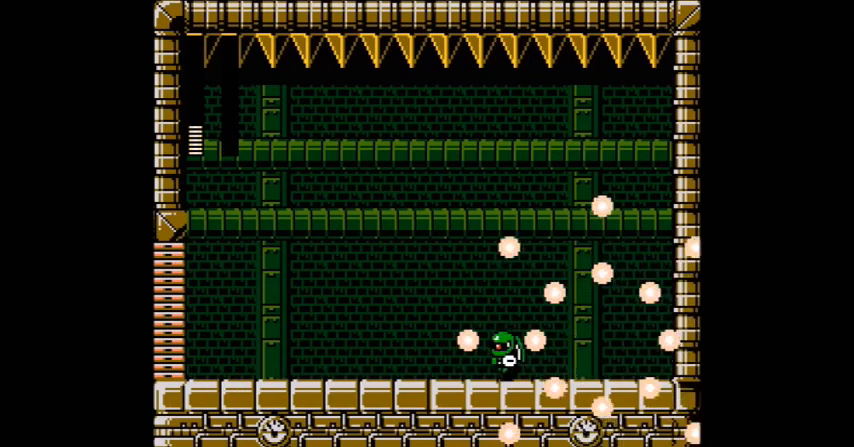
{"buttons": [], "events": [[367, "DPAD_LEFT", "up"]]}
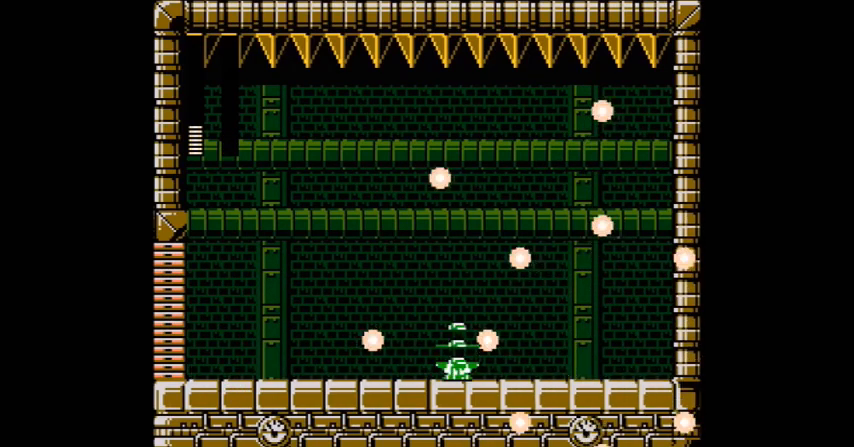
{"buttons": [], "events": []}
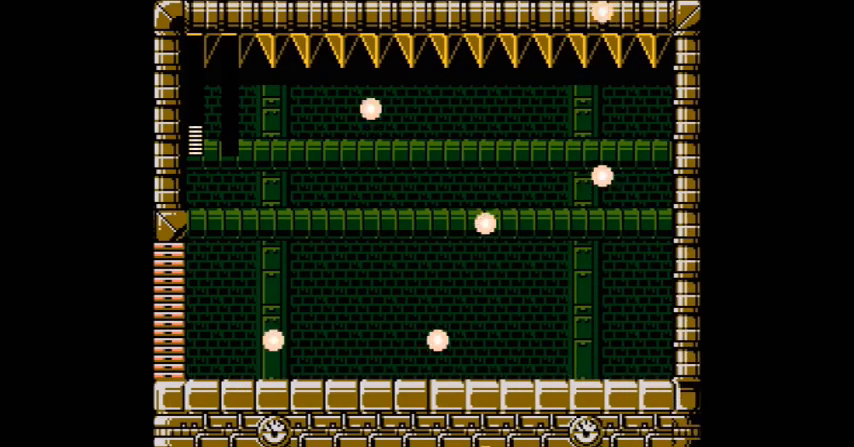
{"buttons": [], "events": []}
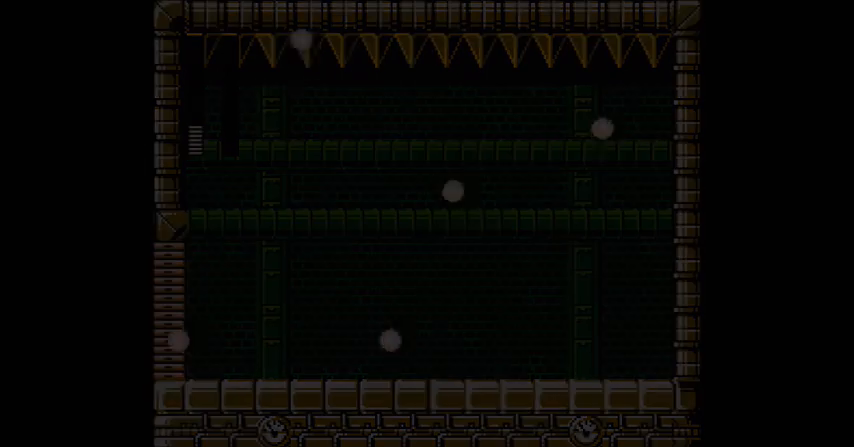
{"buttons": [], "events": []}